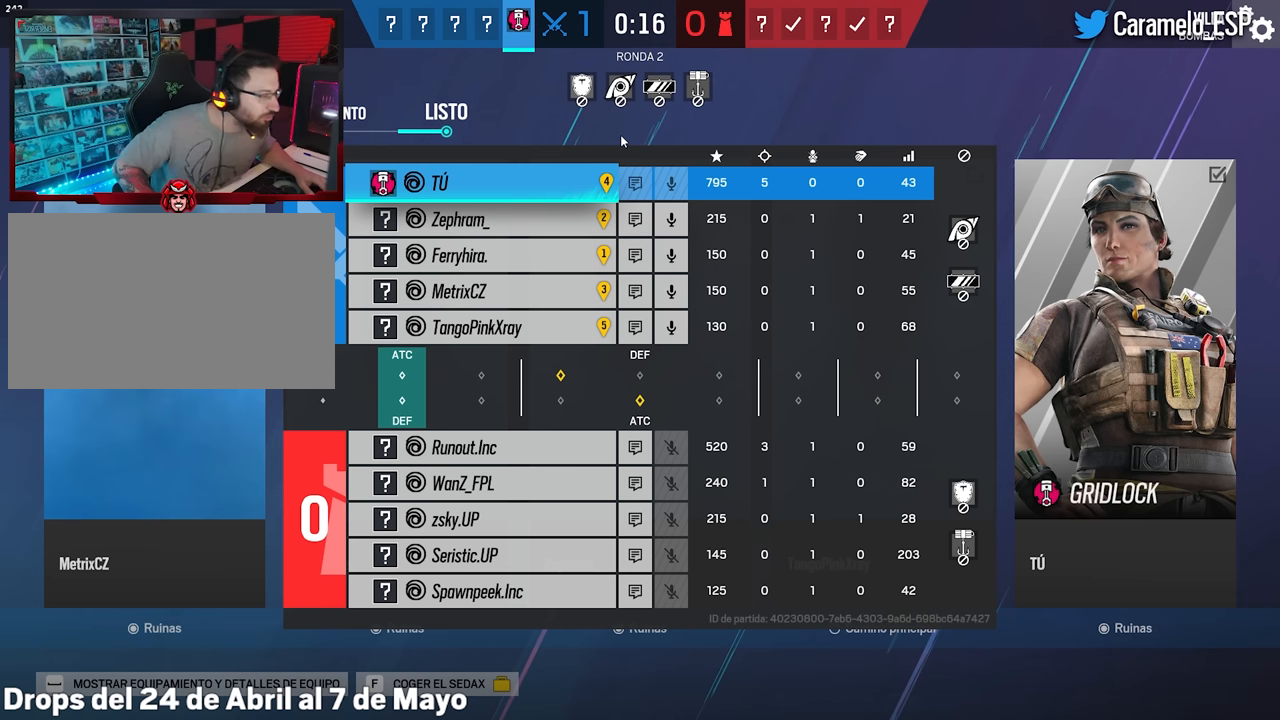
Gameplay with keyboard and mouse; each line is a JSON object with the keys and mouse buttons held at the frame after it. "events" lists presses ("down") and releases ("up") of "1", "2", "3", "4", "5", "a", "alt", "c", "caps_lock", "ctrl", "d", "e", "f", "g", "q", "r", "s", "shift", "space", "t", "tab", "v", "w", "x", "z", "mouse_left", "mouse_wheel" and "mouse_right" between this image and that frame as [ms after this image, input, new state], when the widget could be followed in between. "mouse_left", "mouse_wheel", "mouse_right" = the "left", "wheel", "right" buttons of the "mouse" list. No other keys are recorded. "wheel" means that the mouse wheel is clicked or scrolled. Not read: mouse_move.
{"keys": ["tab"], "mouse": [], "events": []}
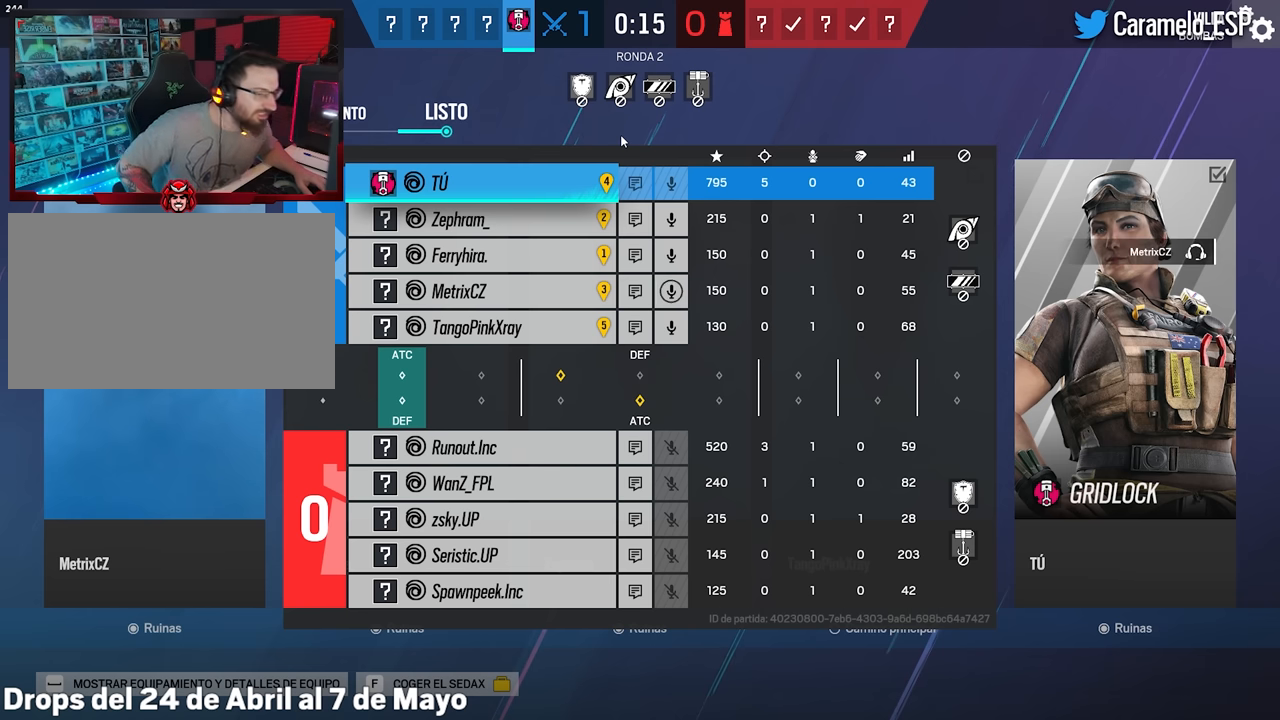
{"keys": [], "mouse": [], "events": [[300, "tab", "up"]]}
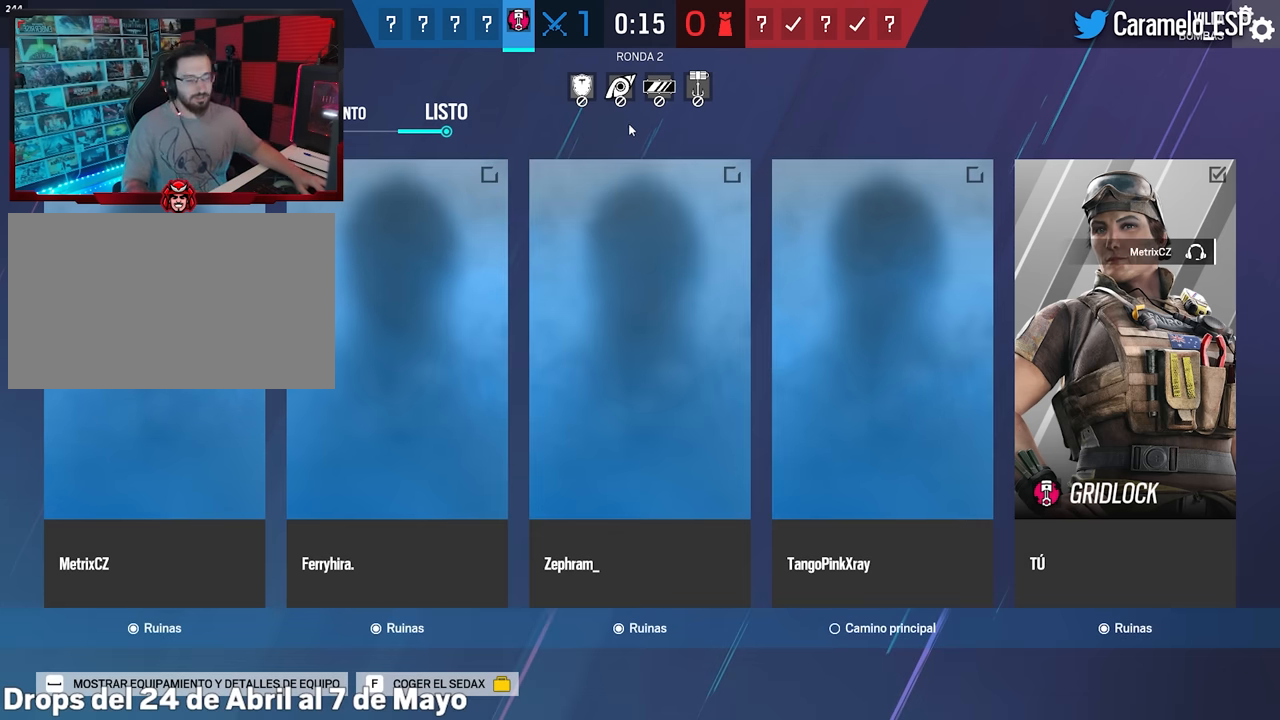
{"keys": [], "mouse": [], "events": []}
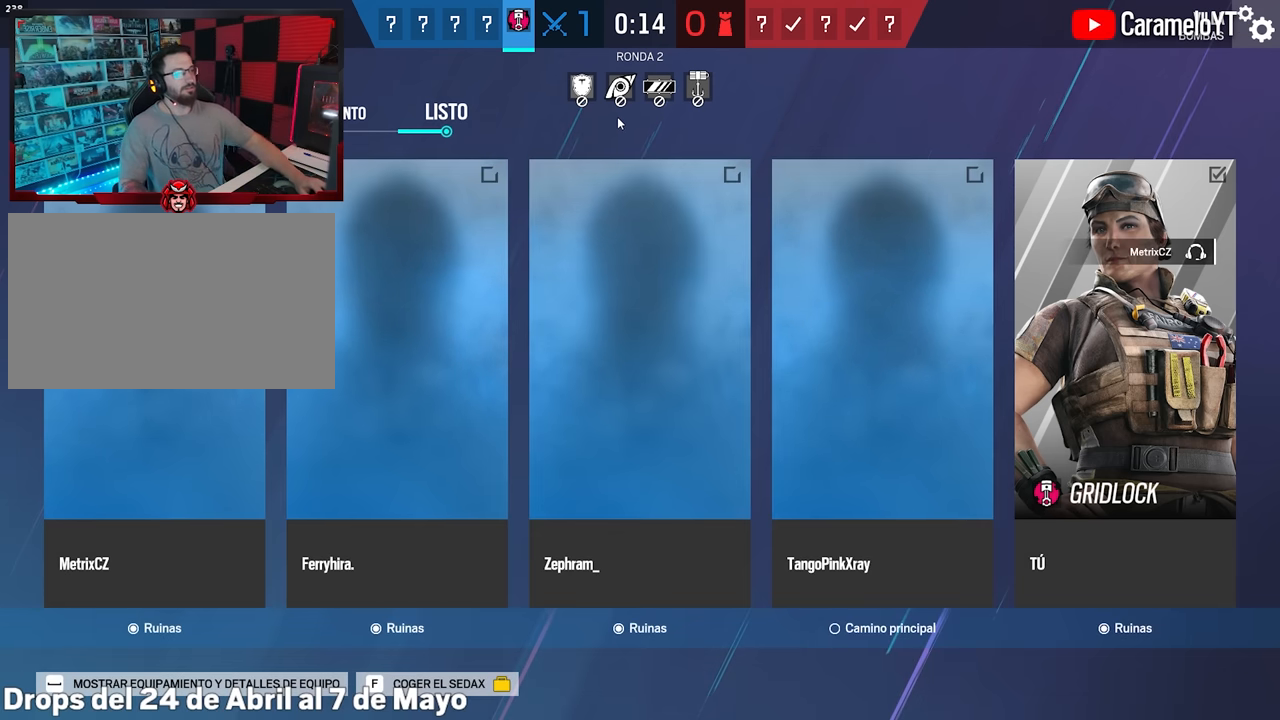
{"keys": [], "mouse": [], "events": []}
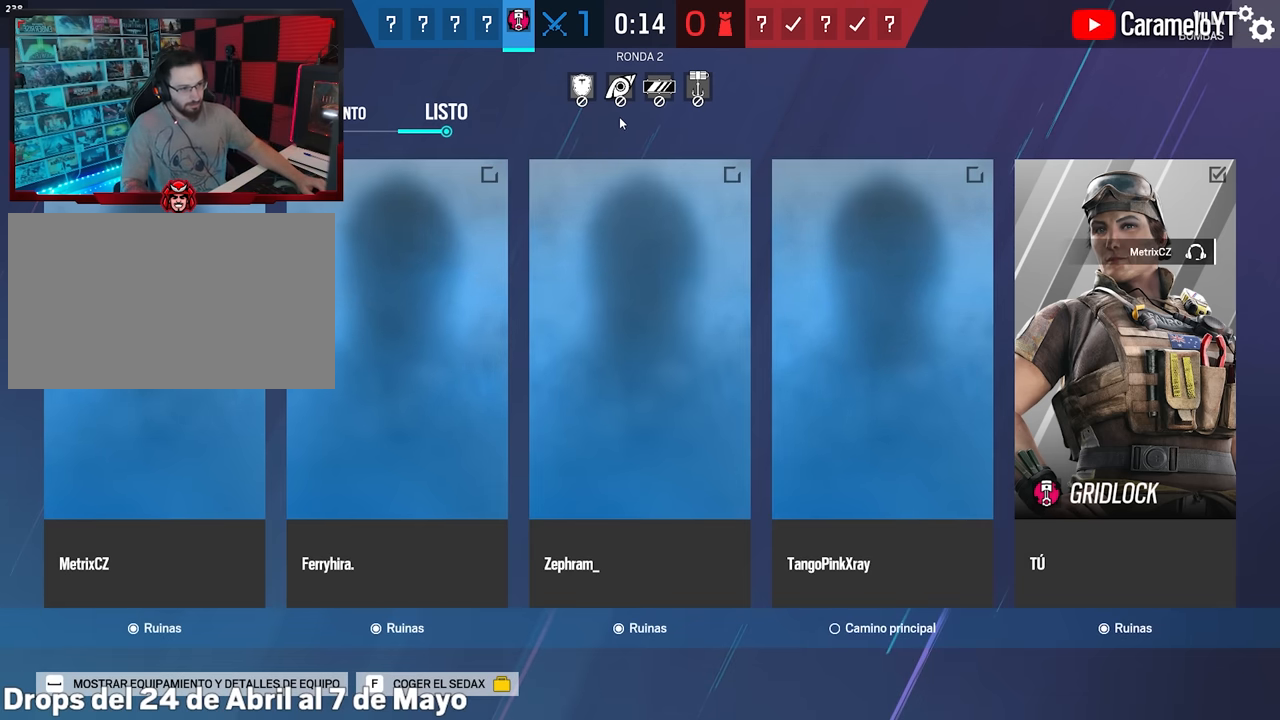
{"keys": [], "mouse": [], "events": []}
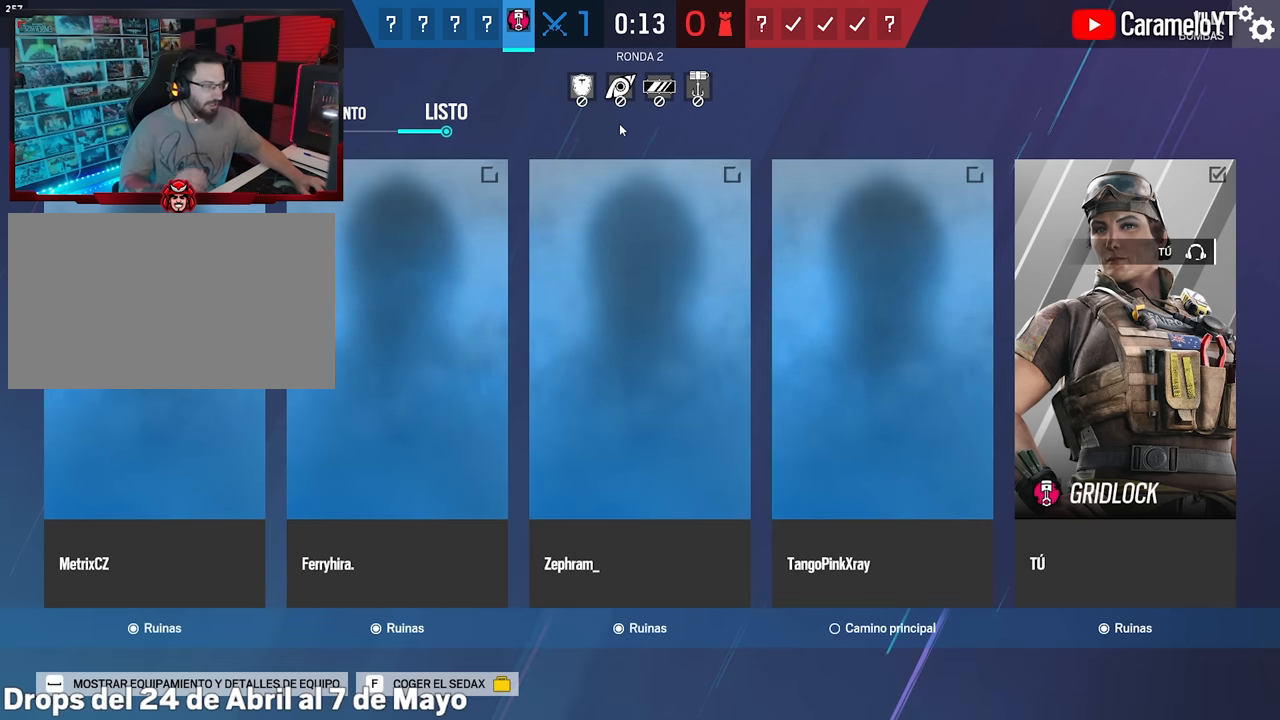
{"keys": [], "mouse": [], "events": []}
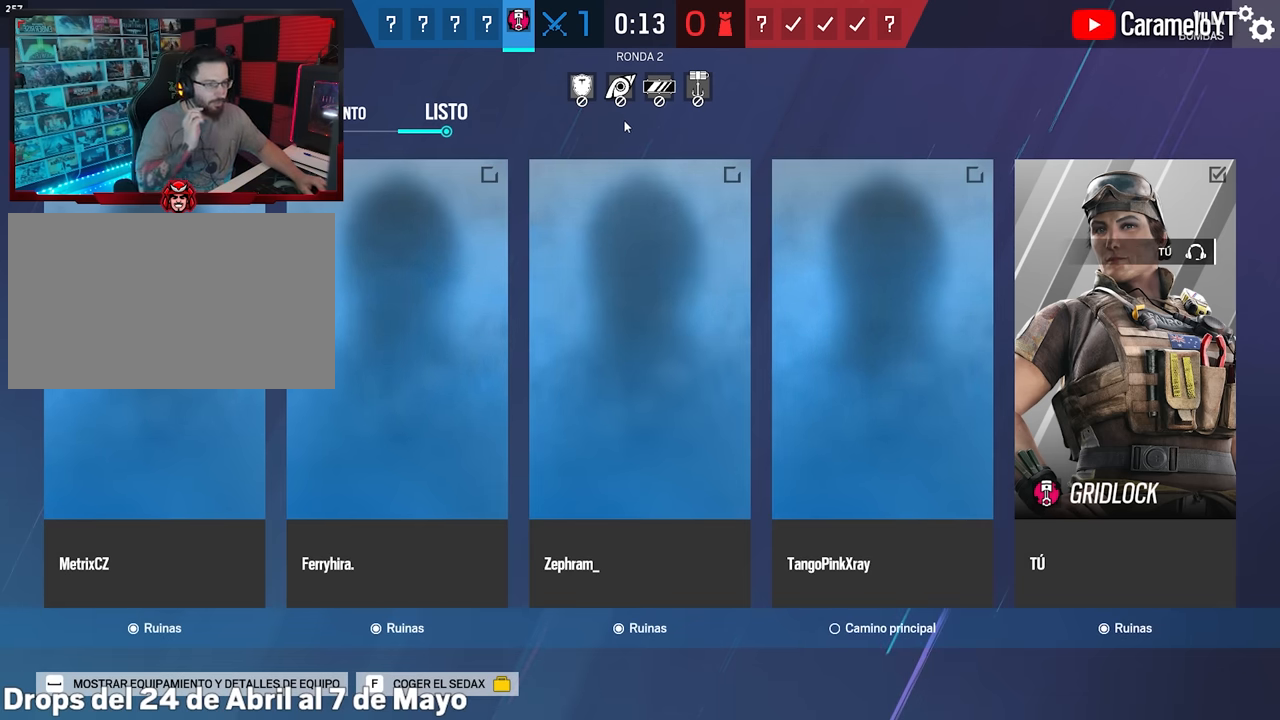
{"keys": [], "mouse": [], "events": []}
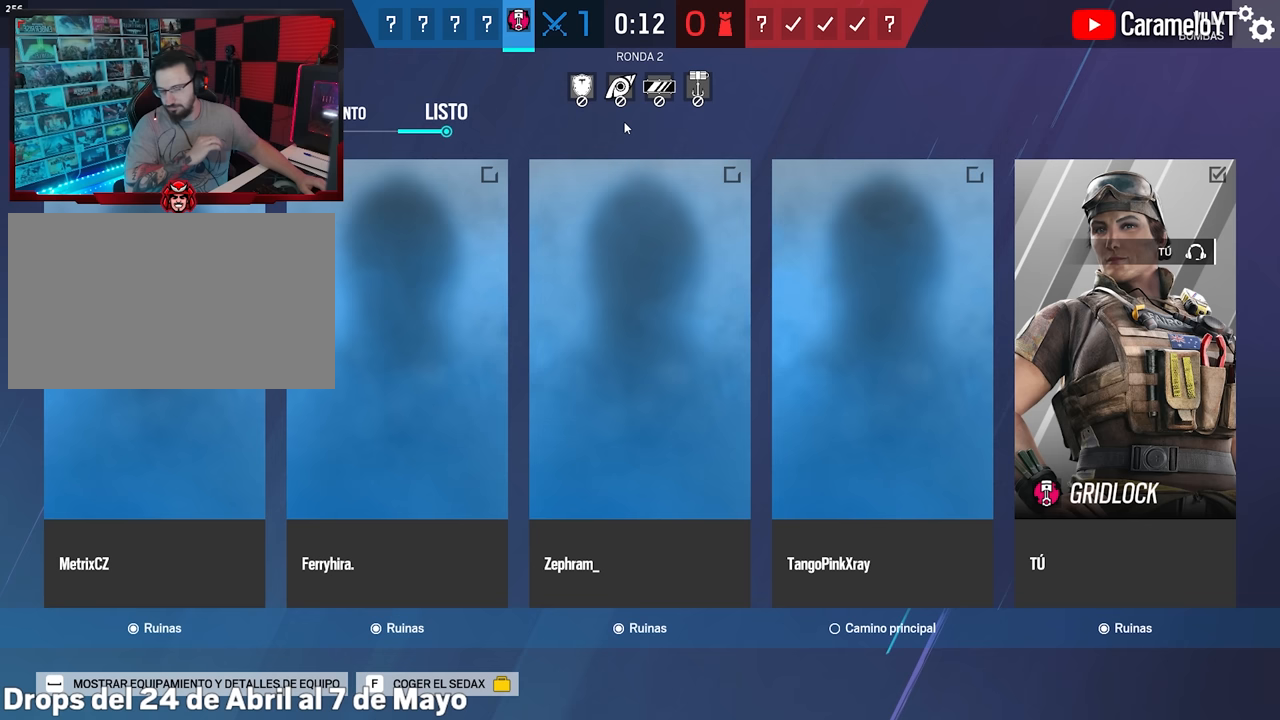
{"keys": [], "mouse": [], "events": []}
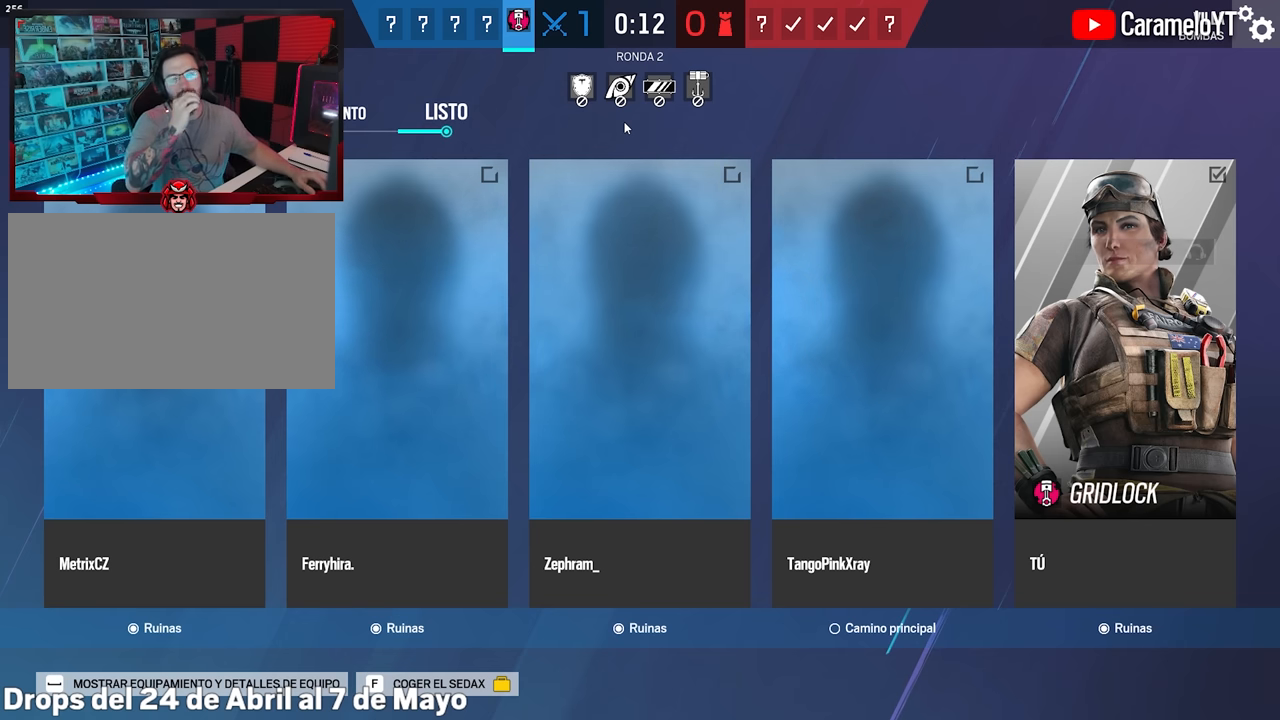
{"keys": [], "mouse": ["left"], "events": [[450, "mouse_left", "down"]]}
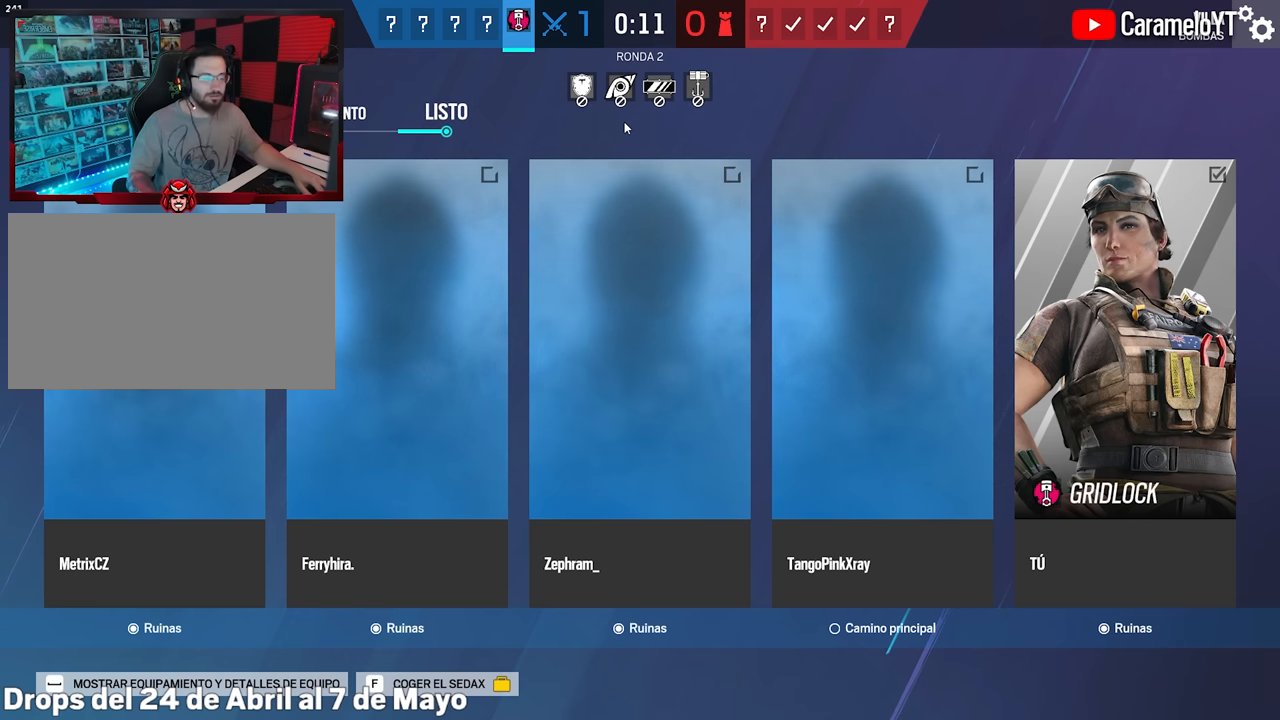
{"keys": [], "mouse": [], "events": [[50, "mouse_left", "up"]]}
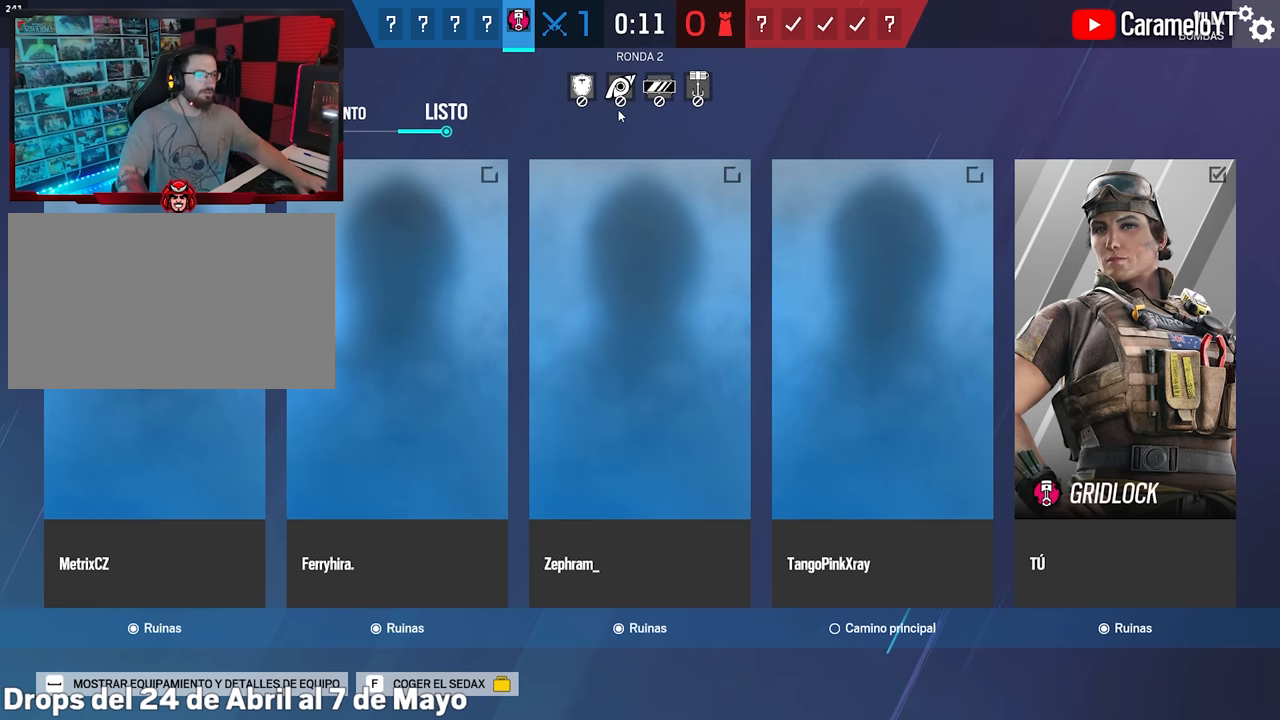
{"keys": [], "mouse": [], "events": [[200, "mouse_left", "down"], [300, "mouse_left", "up"]]}
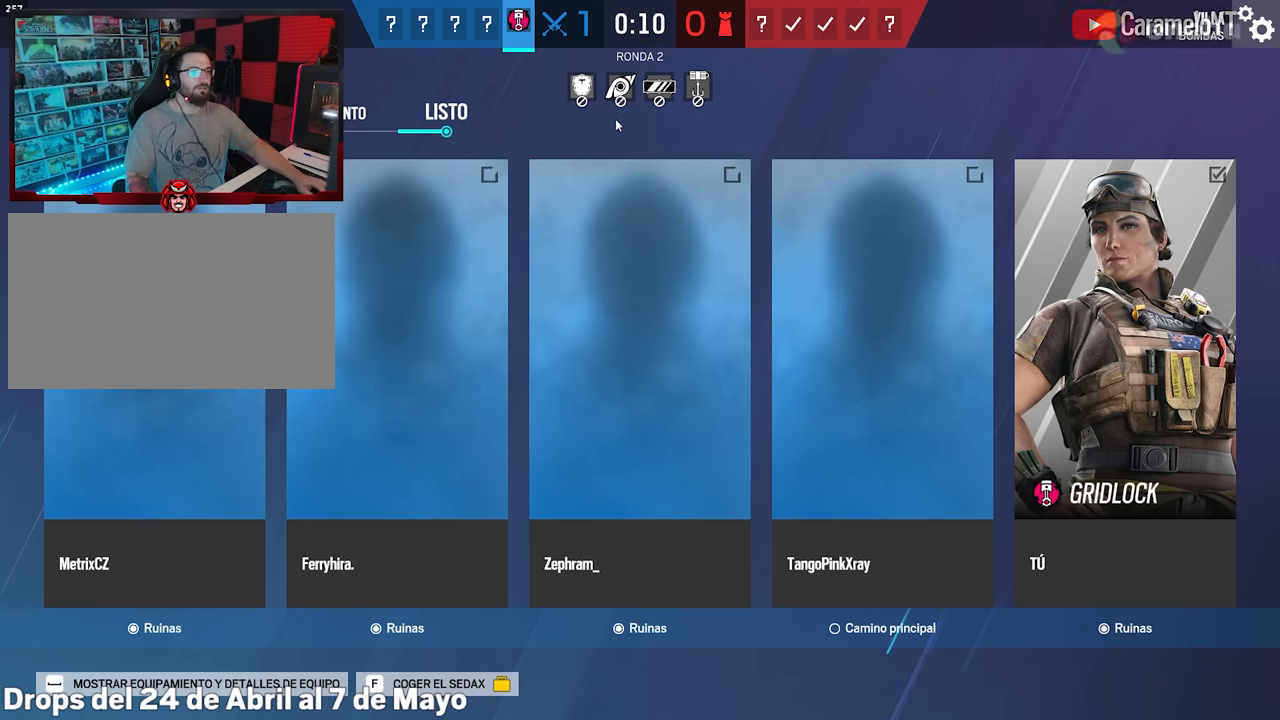
{"keys": [], "mouse": [], "events": []}
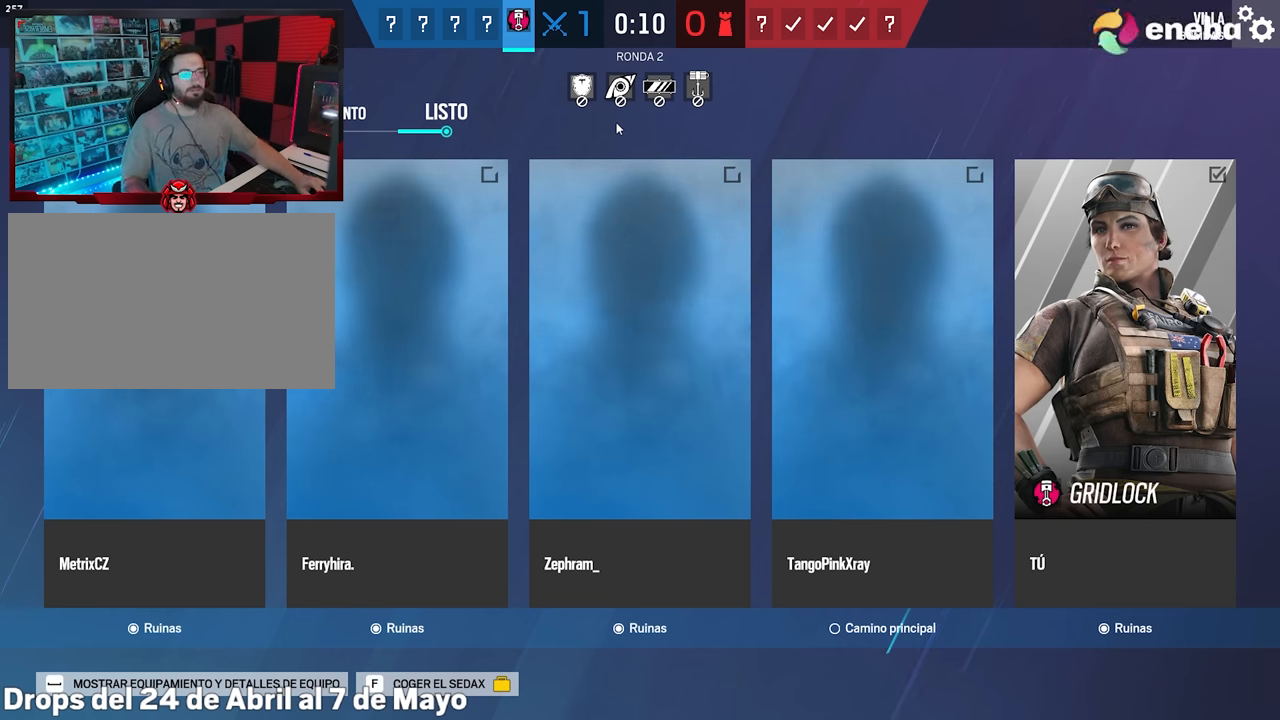
{"keys": [], "mouse": [], "events": []}
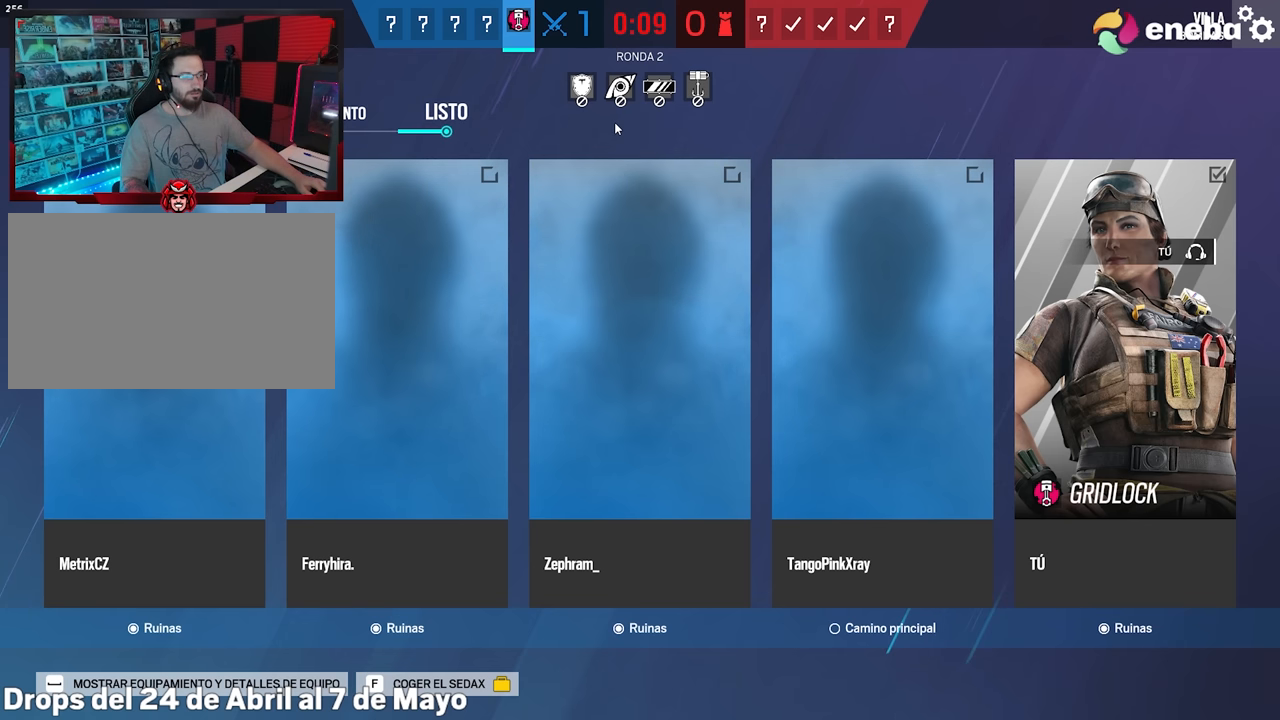
{"keys": [], "mouse": [], "events": []}
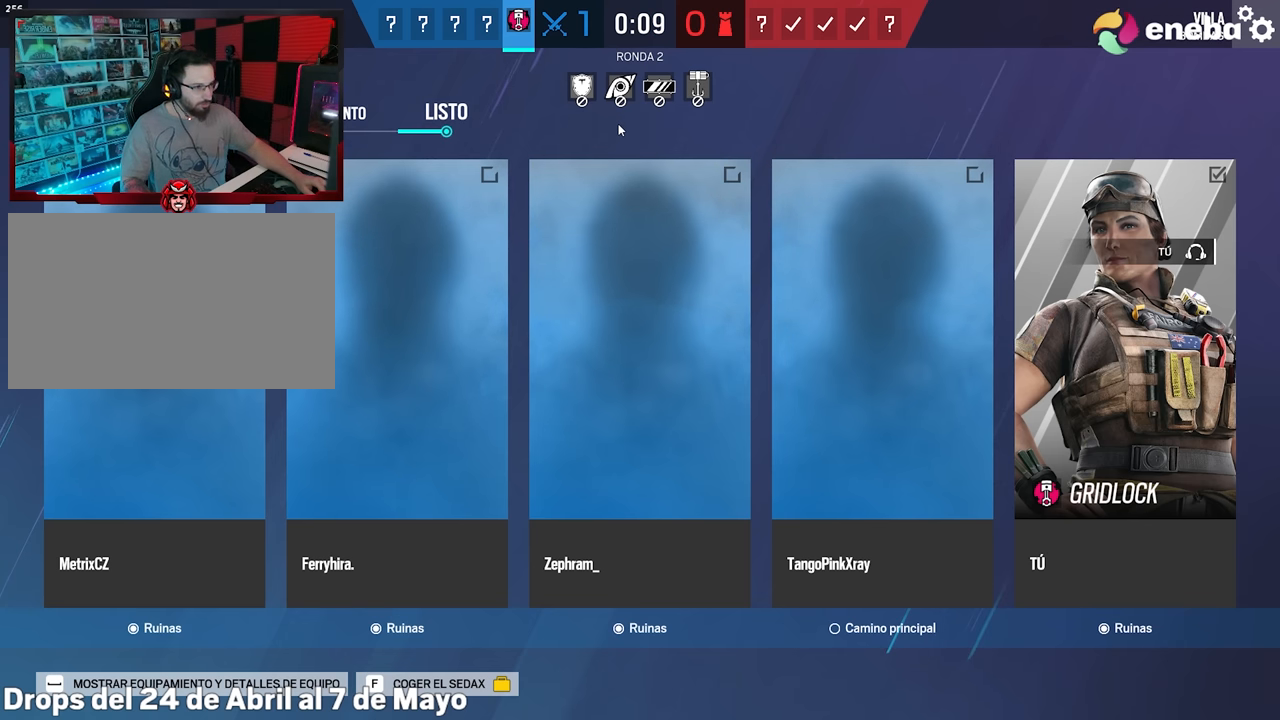
{"keys": [], "mouse": [], "events": []}
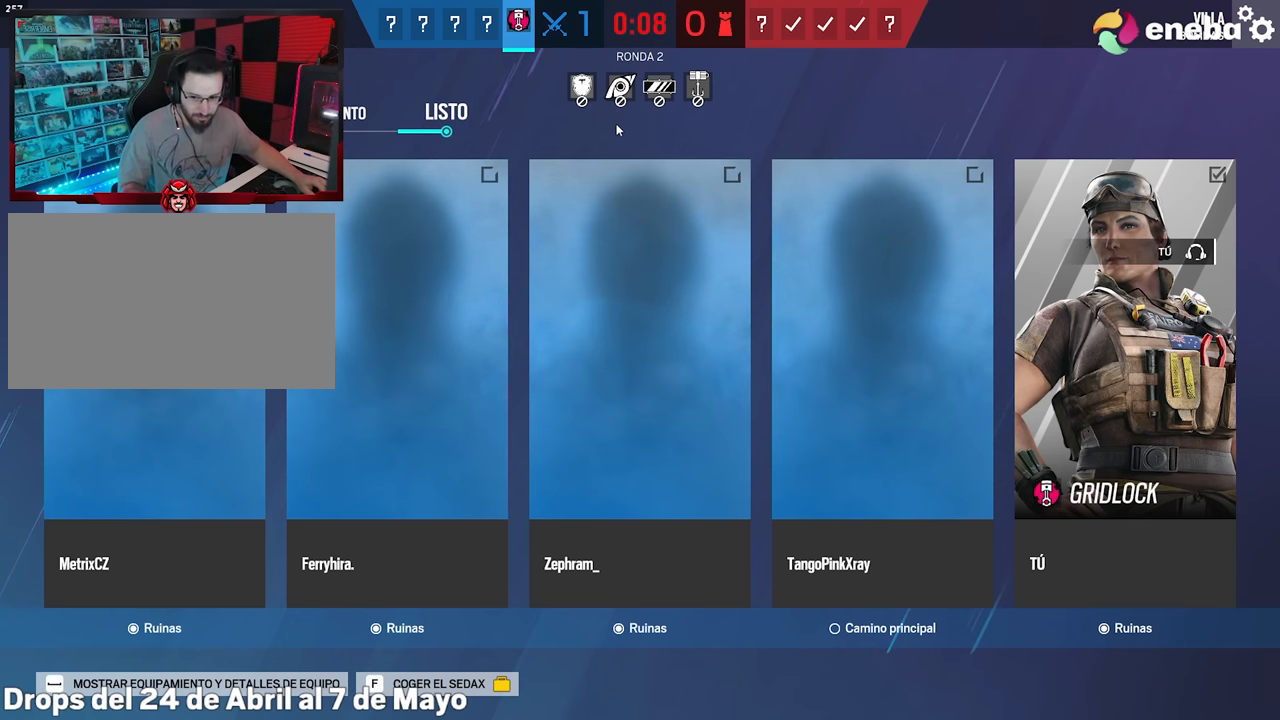
{"keys": [], "mouse": [], "events": []}
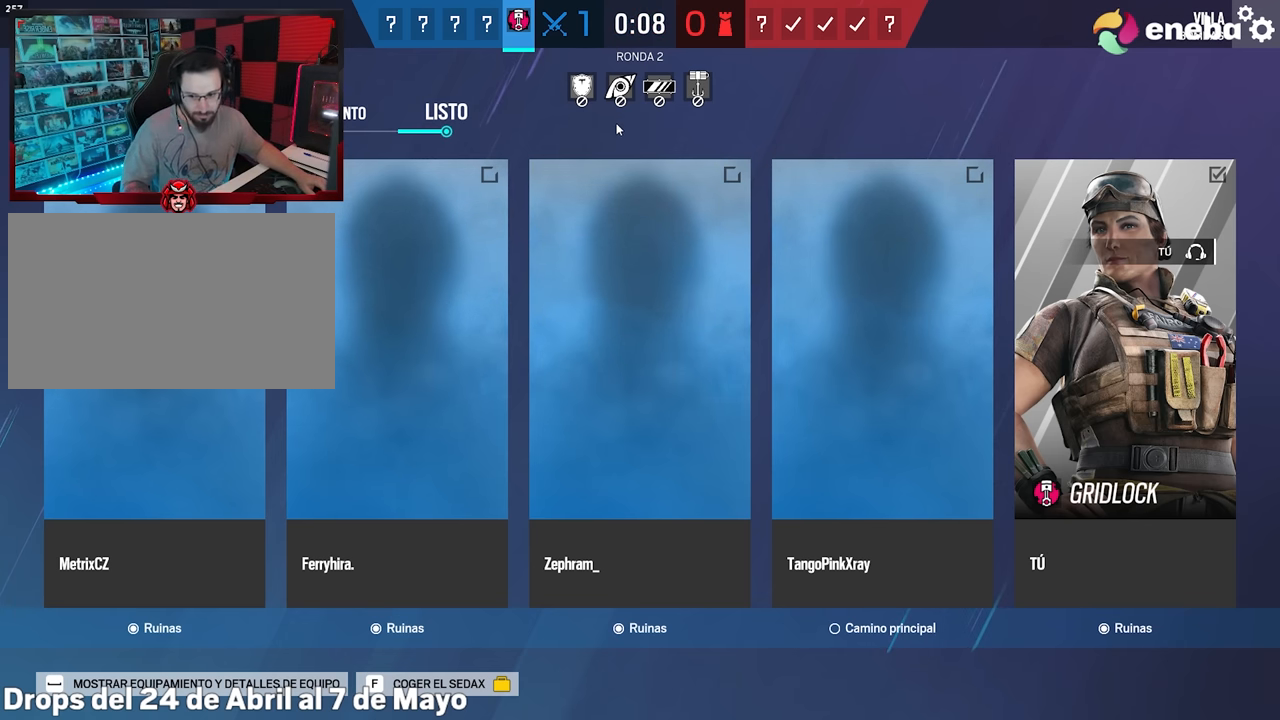
{"keys": [], "mouse": [], "events": []}
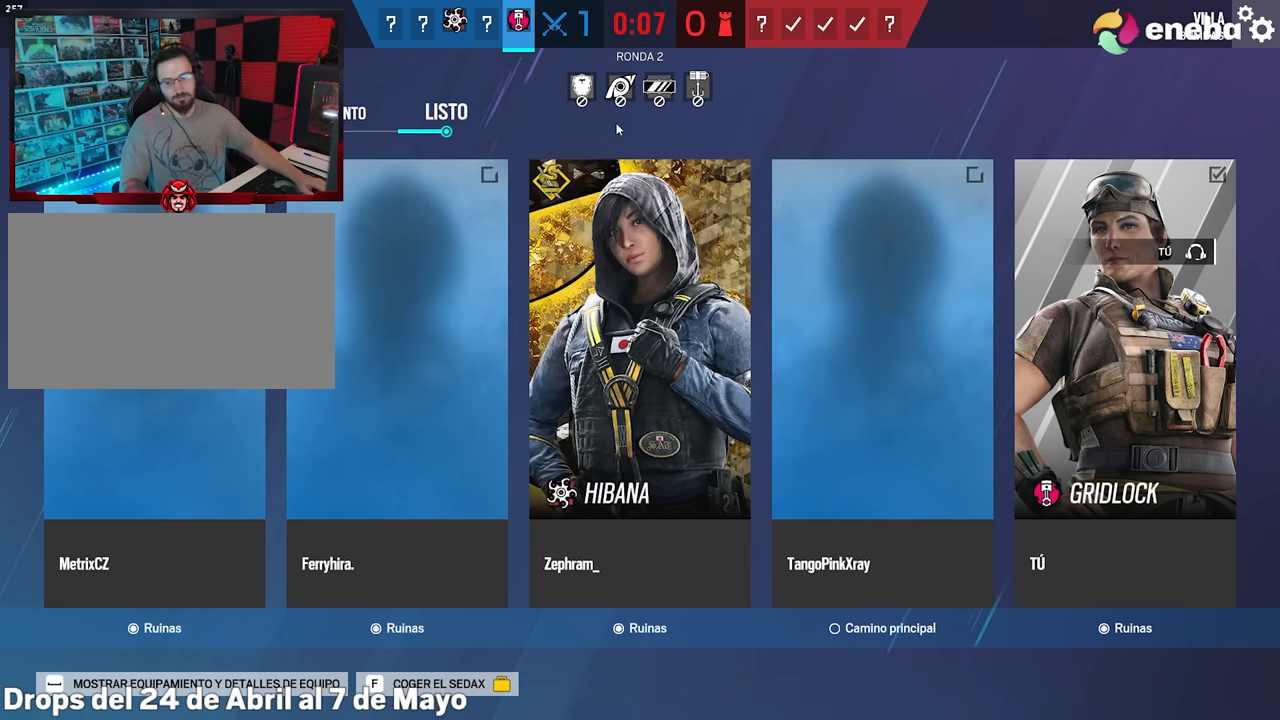
{"keys": [], "mouse": [], "events": [[317, "mouse_left", "down"], [400, "mouse_left", "up"]]}
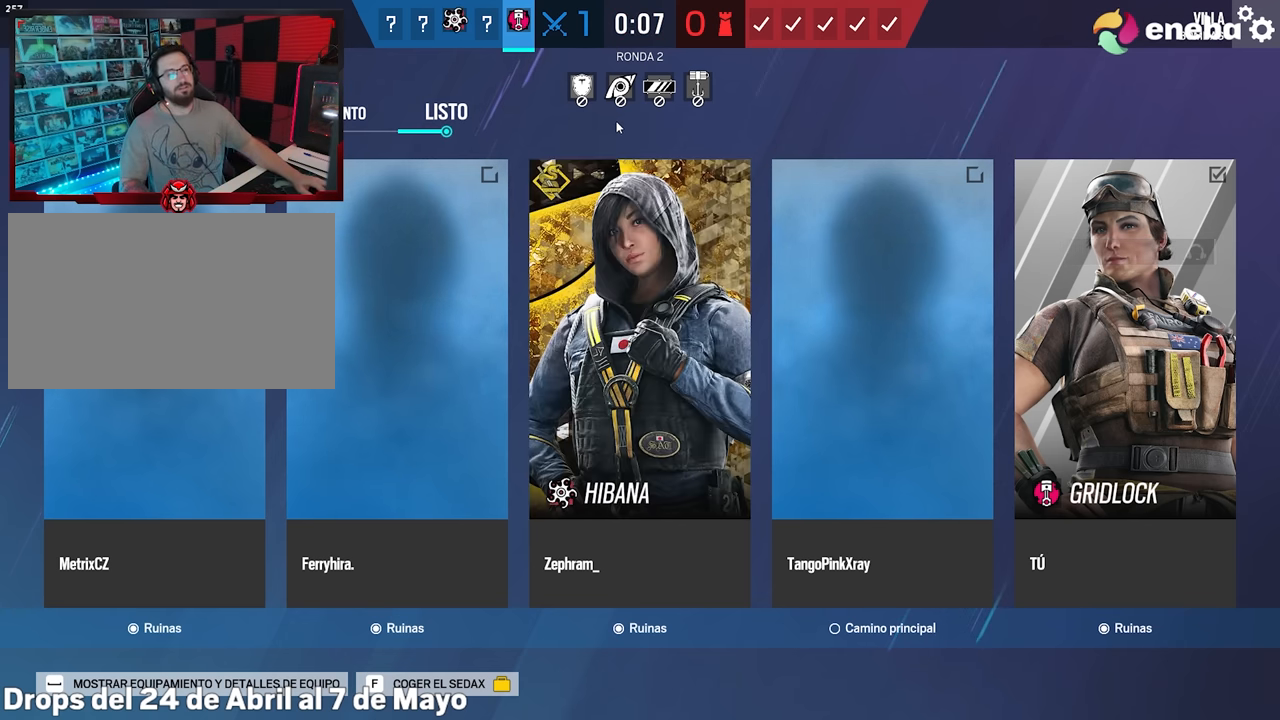
{"keys": [], "mouse": [], "events": [[183, "mouse_left", "down"], [283, "mouse_left", "up"]]}
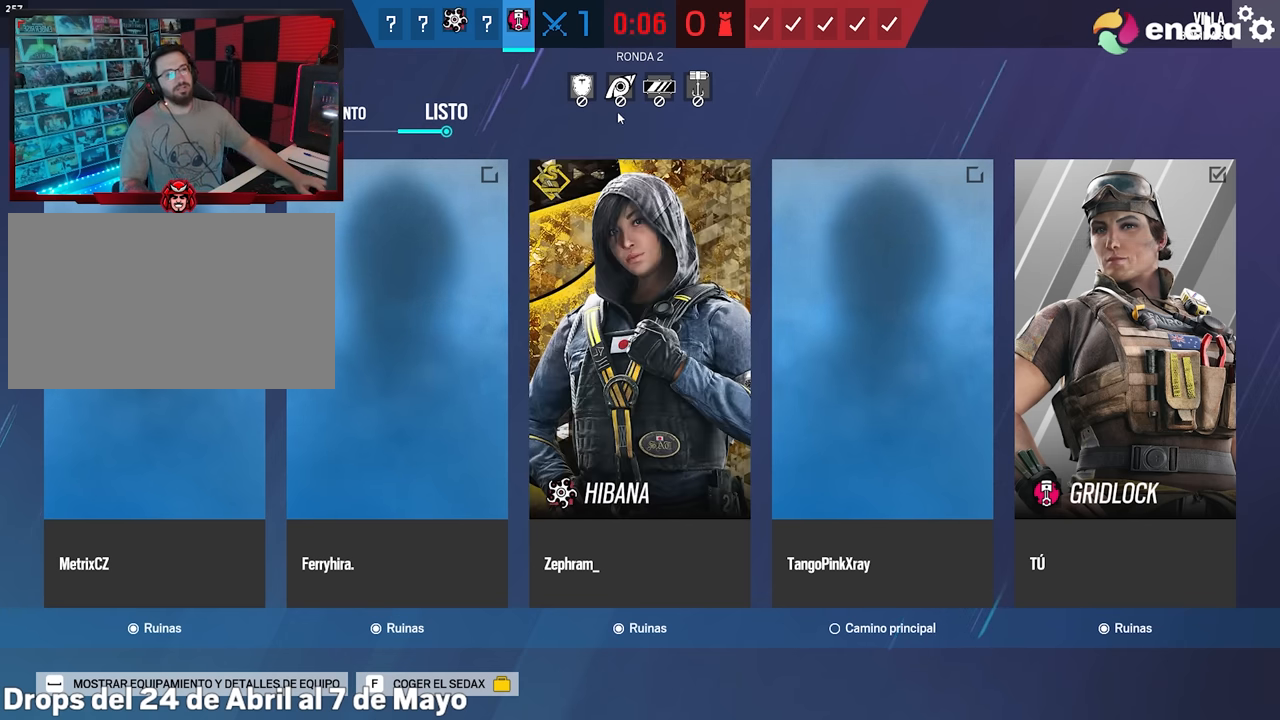
{"keys": ["tab"], "mouse": [], "events": [[250, "tab", "down"]]}
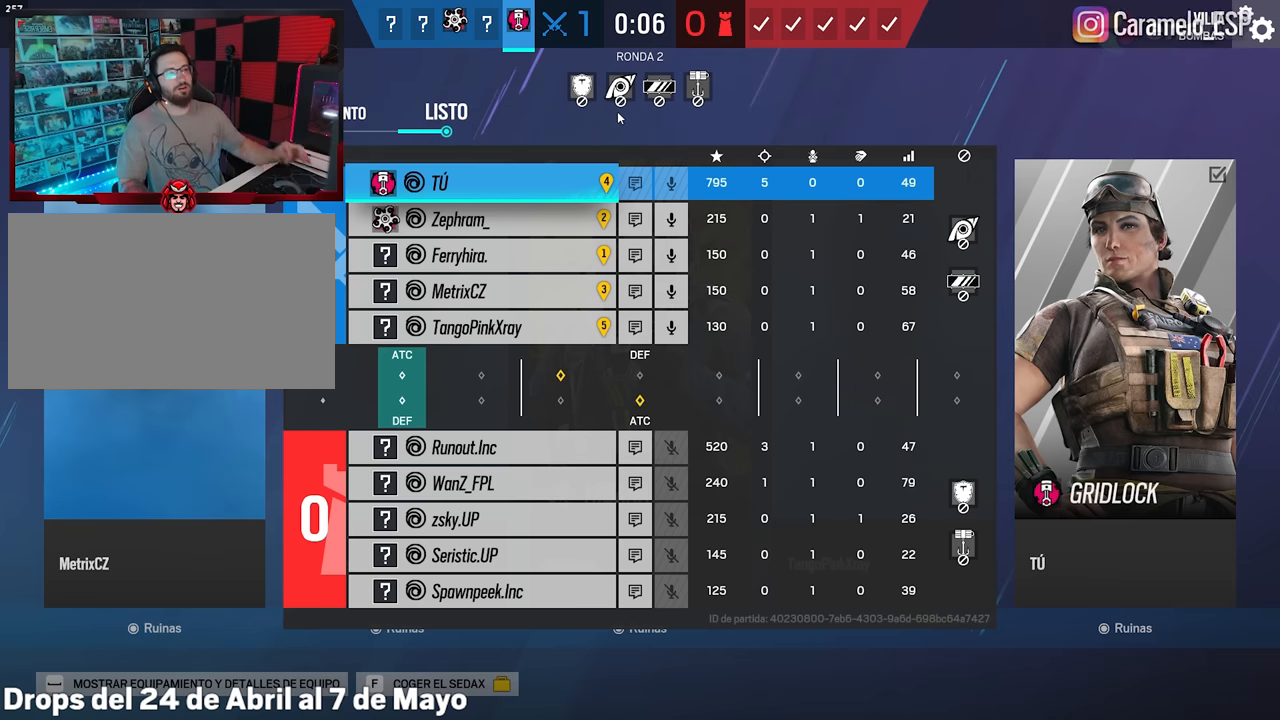
{"keys": [], "mouse": [], "events": [[83, "tab", "up"]]}
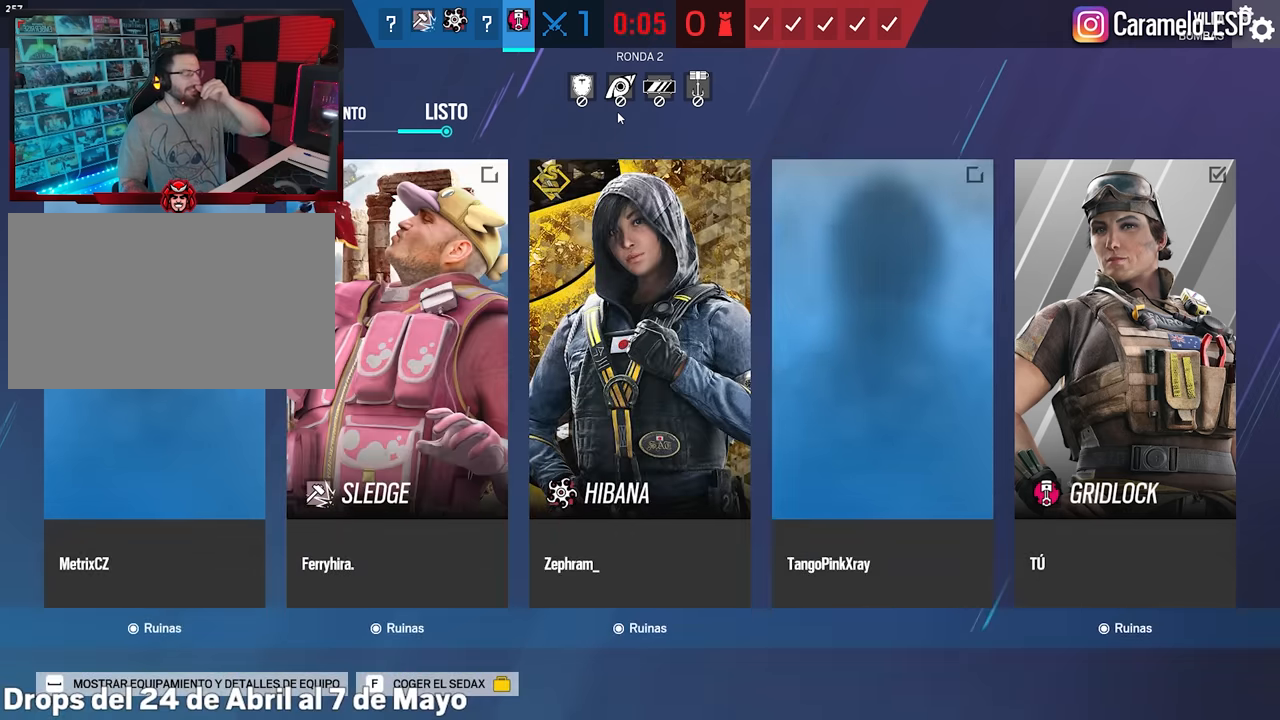
{"keys": [], "mouse": [], "events": []}
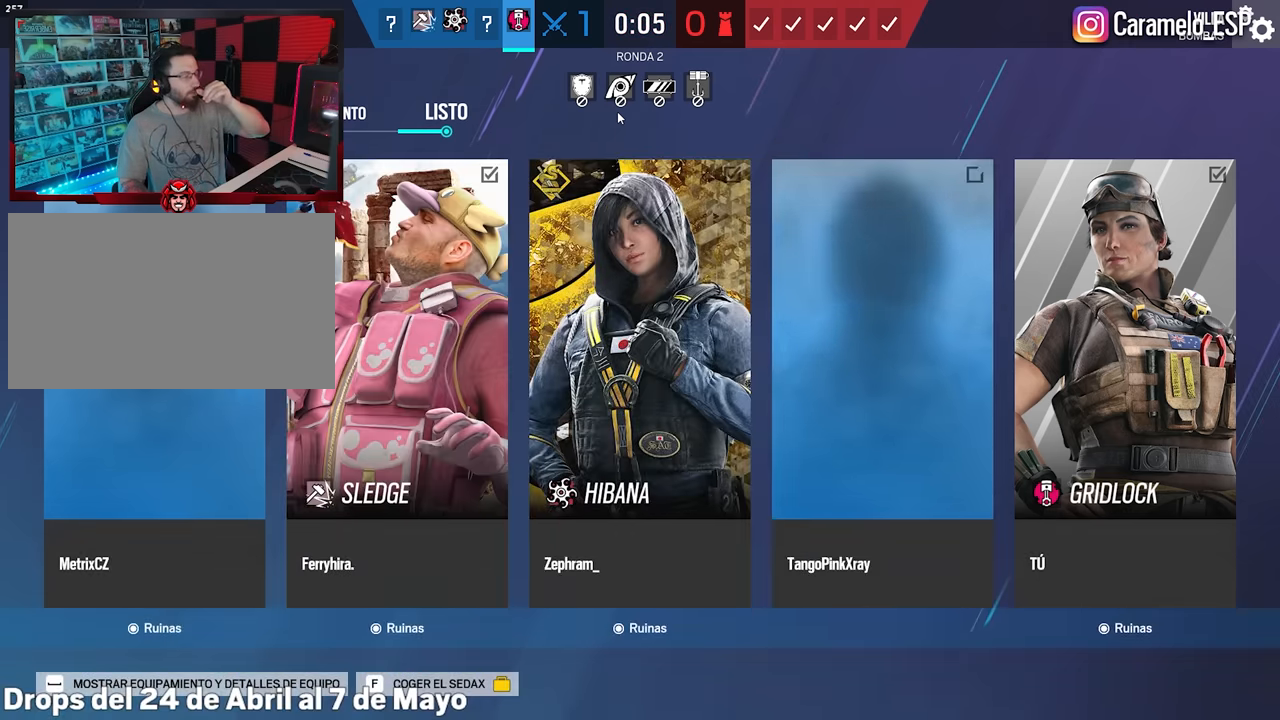
{"keys": [], "mouse": [], "events": [[66, "tab", "down"], [483, "tab", "up"]]}
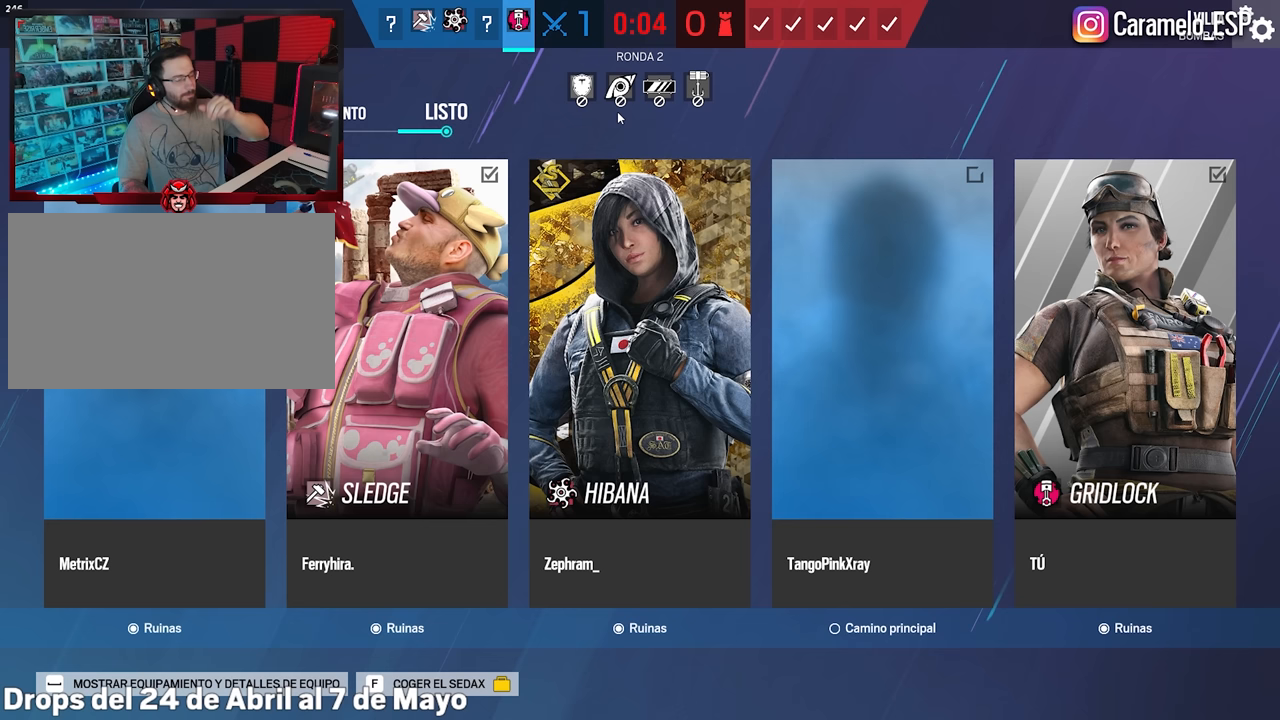
{"keys": [], "mouse": [], "events": []}
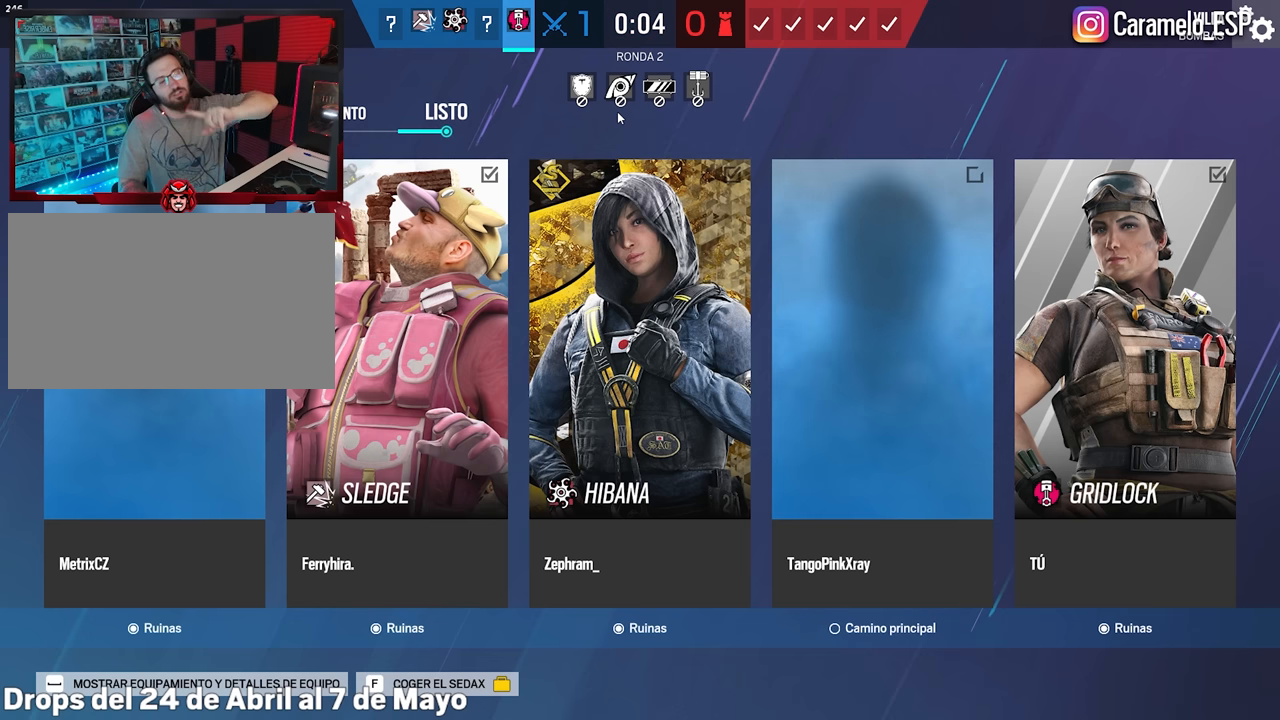
{"keys": [], "mouse": [], "events": []}
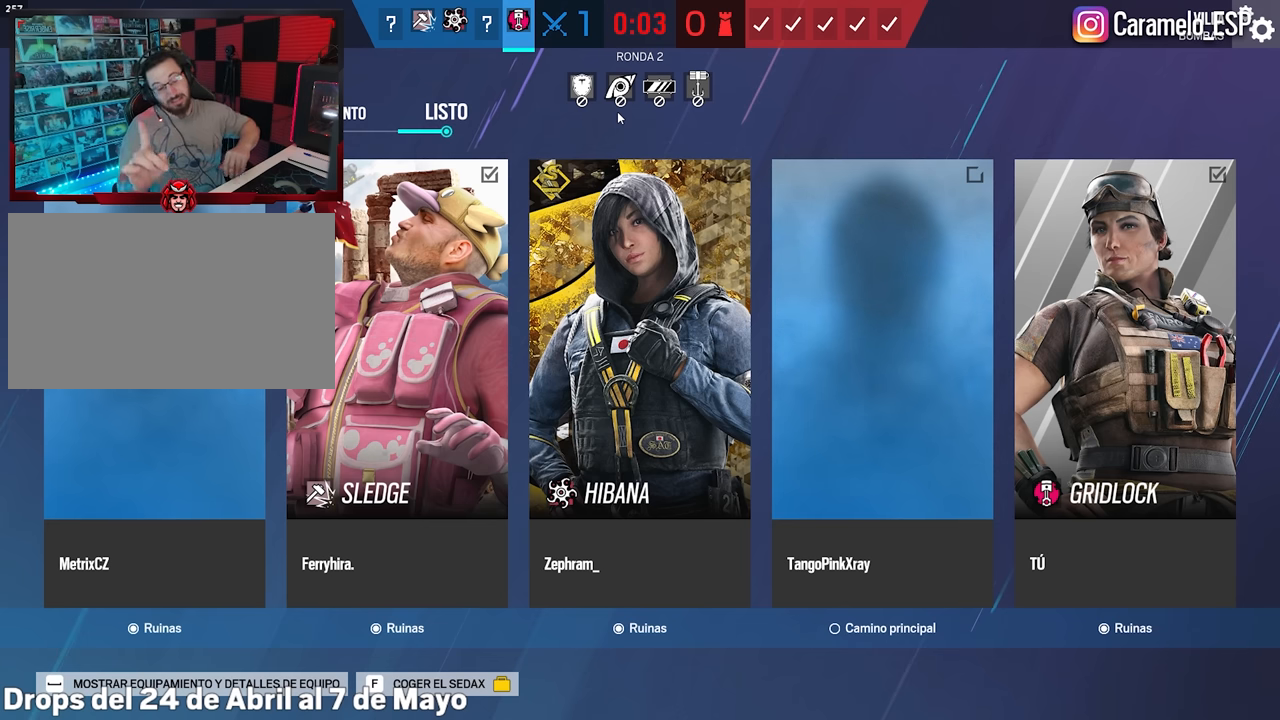
{"keys": [], "mouse": [], "events": []}
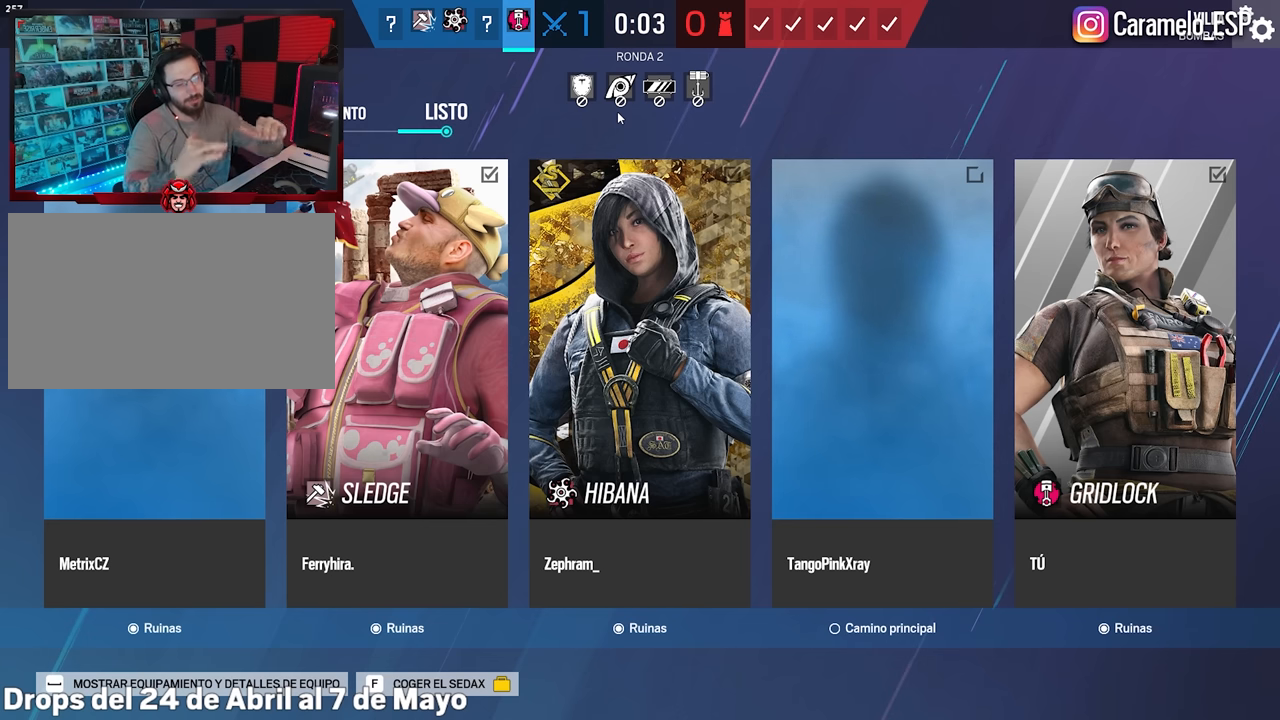
{"keys": [], "mouse": [], "events": []}
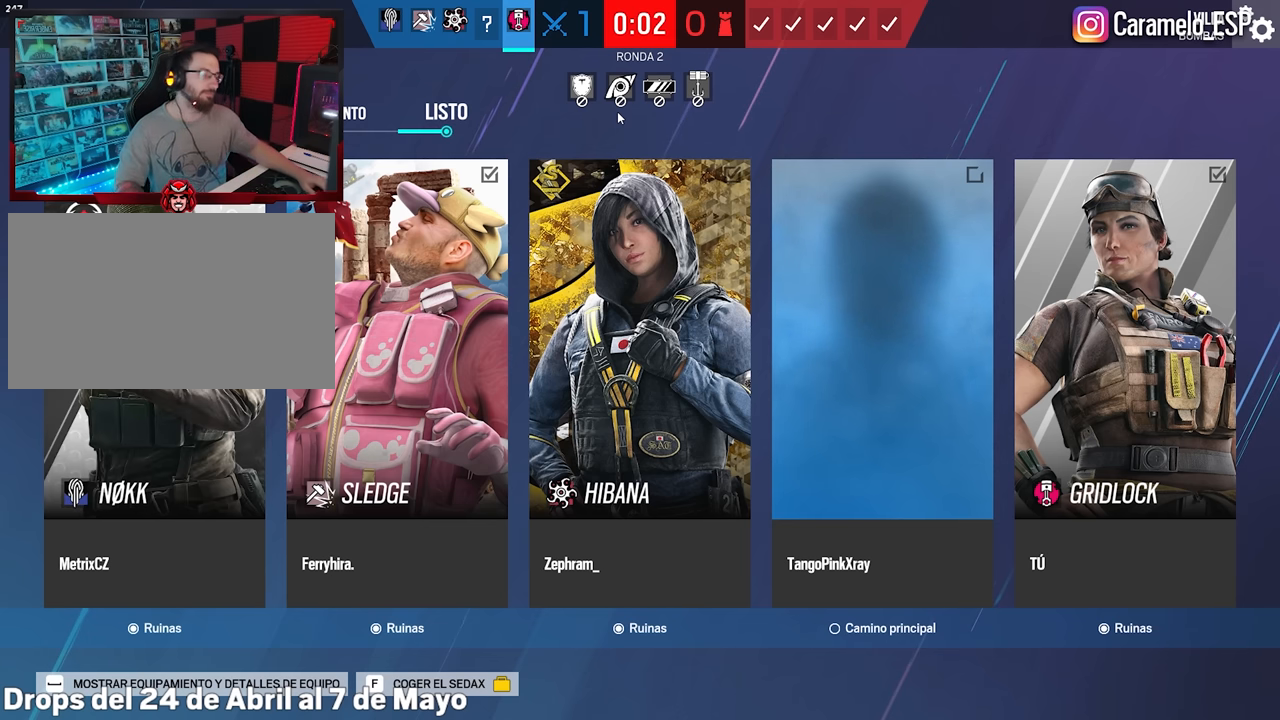
{"keys": [], "mouse": [], "events": [[183, "mouse_left", "down"], [283, "mouse_left", "up"]]}
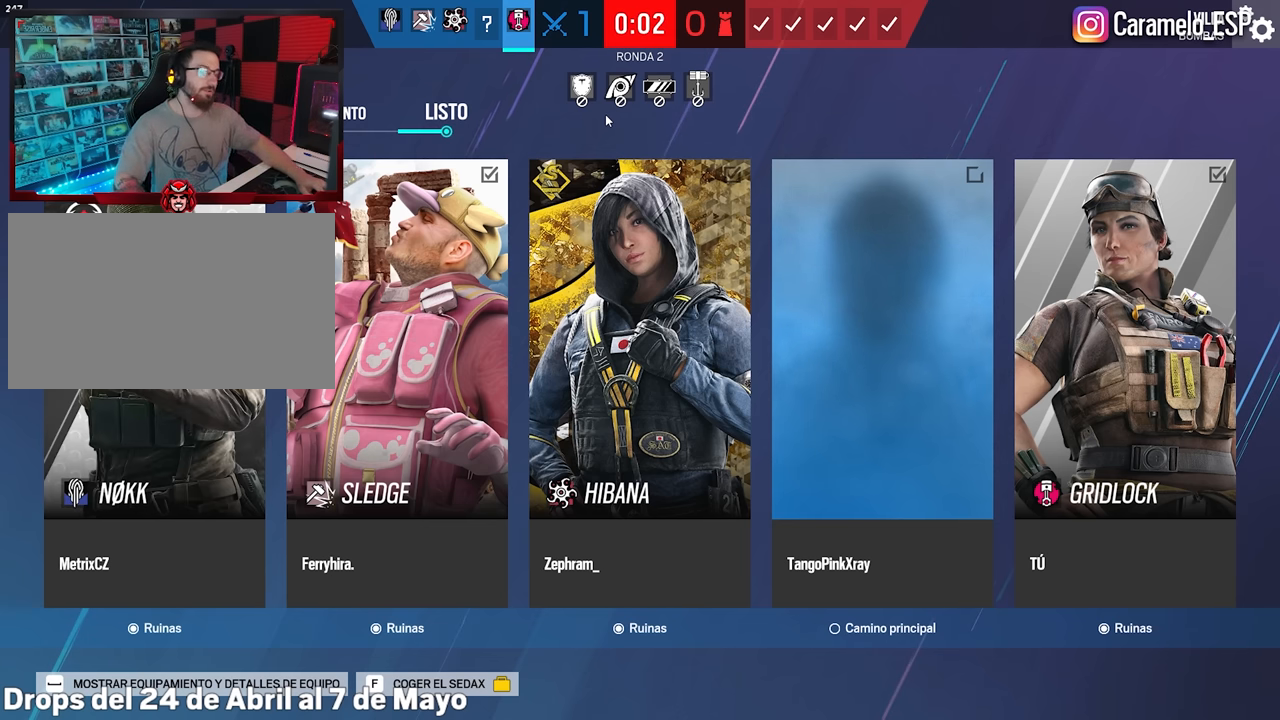
{"keys": [], "mouse": [], "events": [[200, "mouse_right", "down"], [300, "mouse_right", "up"], [383, "mouse_right", "down"], [483, "mouse_right", "up"]]}